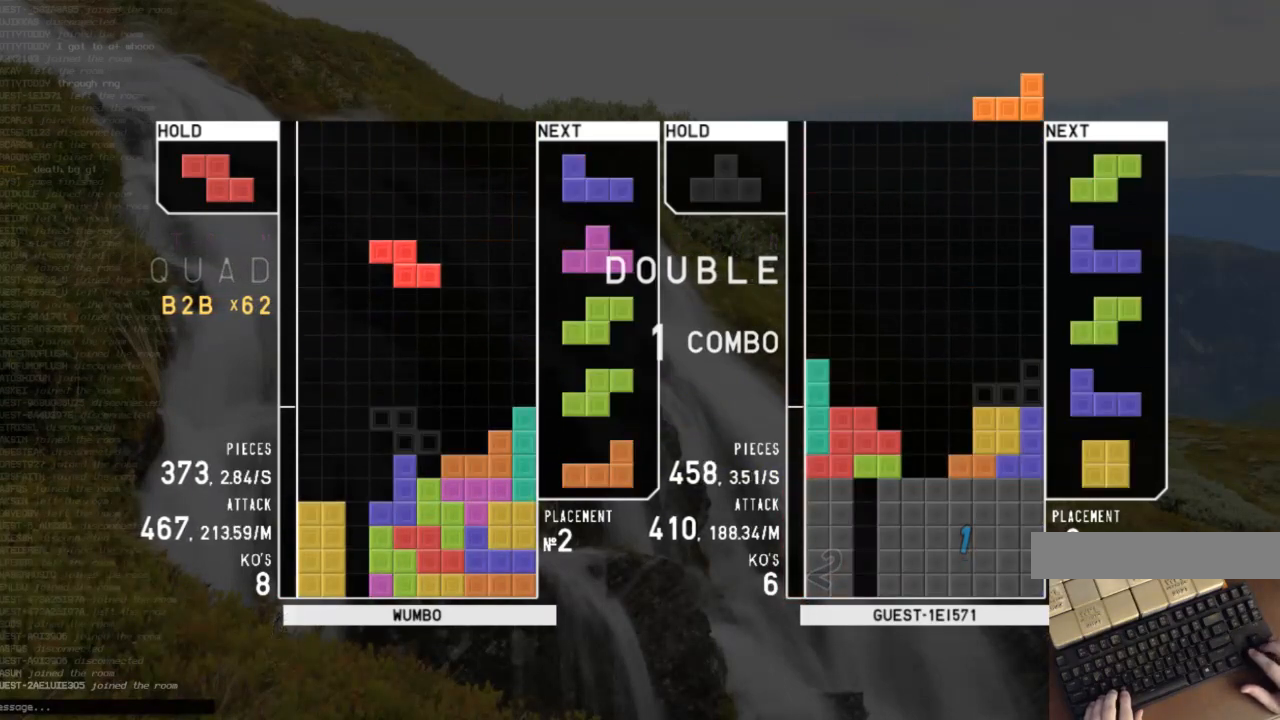
Gameplay with keyboard; each line is a JSON object with the keys held at the frame after it. "events" lists presses ("down") and releases ("up") of "c", "down", "left", "right", "shift", "up", "x" and "z" between this image and that frame as [ms after this image, input, new state], when the widget could be followed in between. No other keys are recorded. Mouse input is not recorded.
{"keys": ["down"], "events": [[67, "right", "down"], [67, "x", "down"], [100, "right", "up"], [200, "x", "up"], [500, "down", "down"]]}
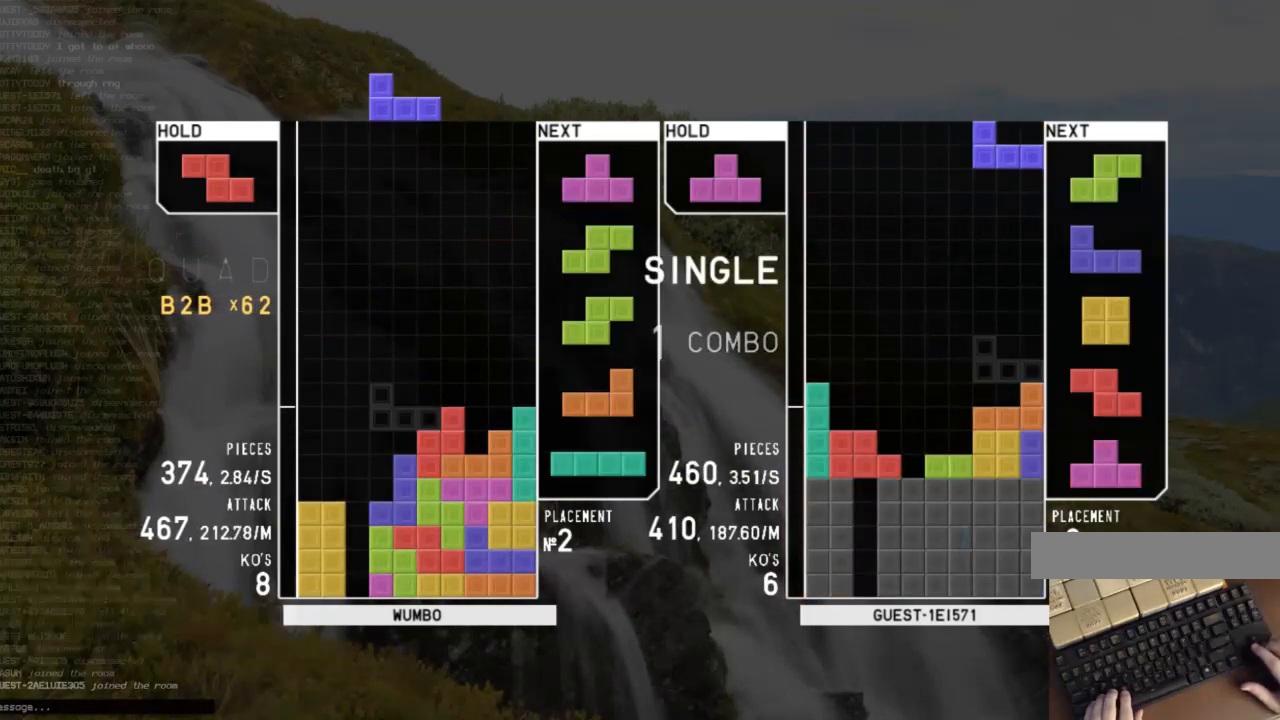
{"keys": [], "events": [[33, "down", "up"], [33, "left", "down"], [67, "c", "down"], [133, "z", "down"], [167, "c", "up"], [167, "down", "down"], [233, "z", "up"], [267, "c", "down"], [267, "down", "up"], [367, "x", "down"], [400, "c", "up"], [400, "left", "up"], [467, "down", "down"], [467, "x", "up"], [500, "down", "up"]]}
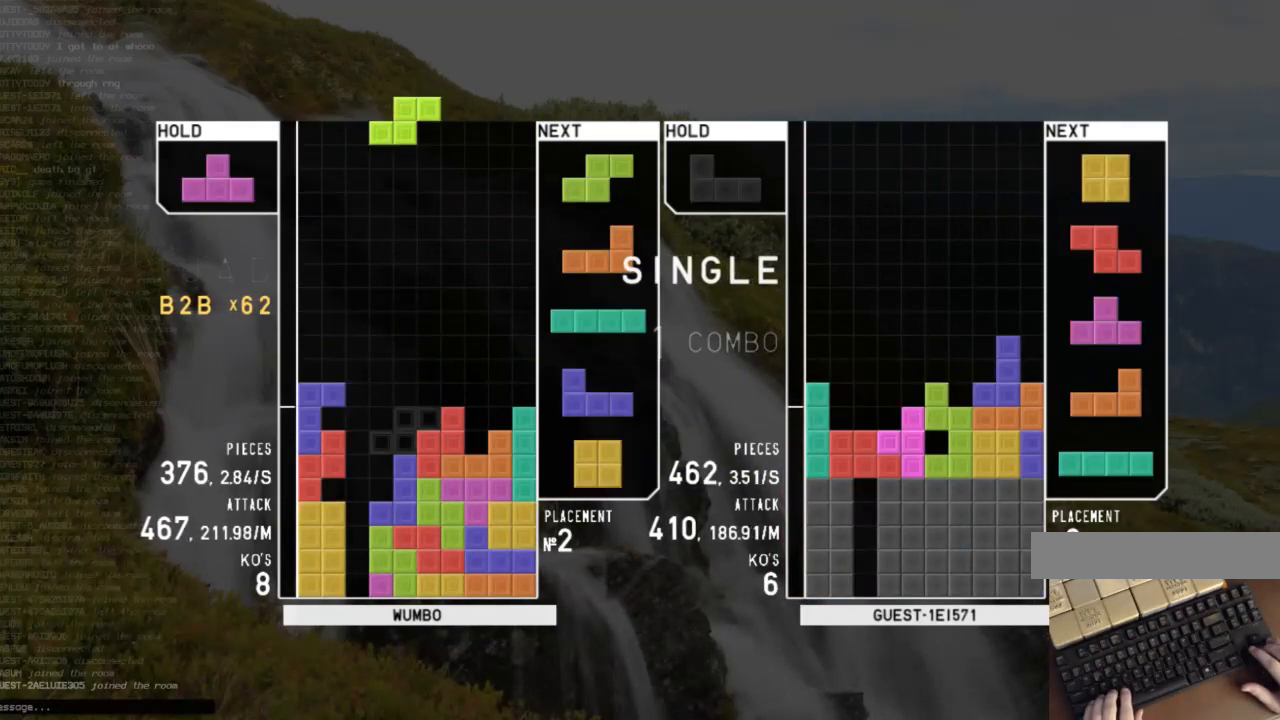
{"keys": [], "events": [[267, "down", "down"], [367, "down", "up"], [433, "c", "down"], [467, "c", "up"]]}
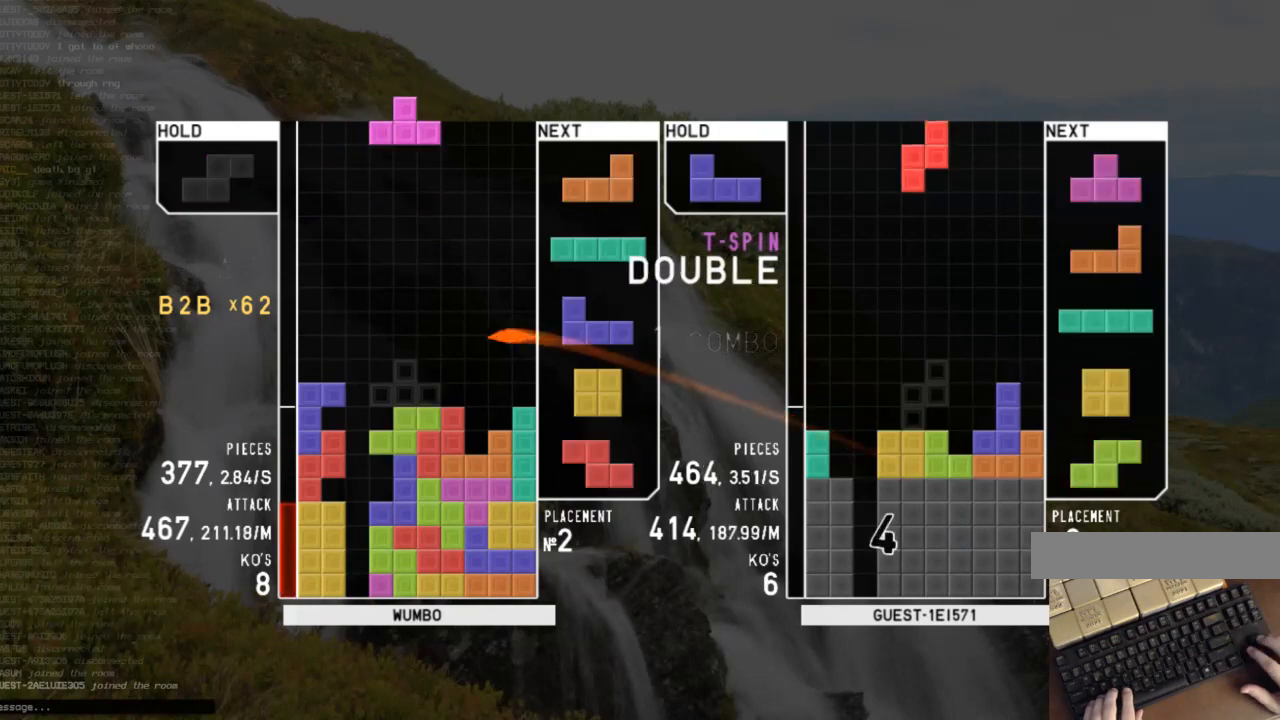
{"keys": ["left", "x"], "events": [[267, "left", "down"], [300, "up", "down"], [300, "x", "down"], [400, "x", "up"], [500, "up", "up"], [500, "x", "down"]]}
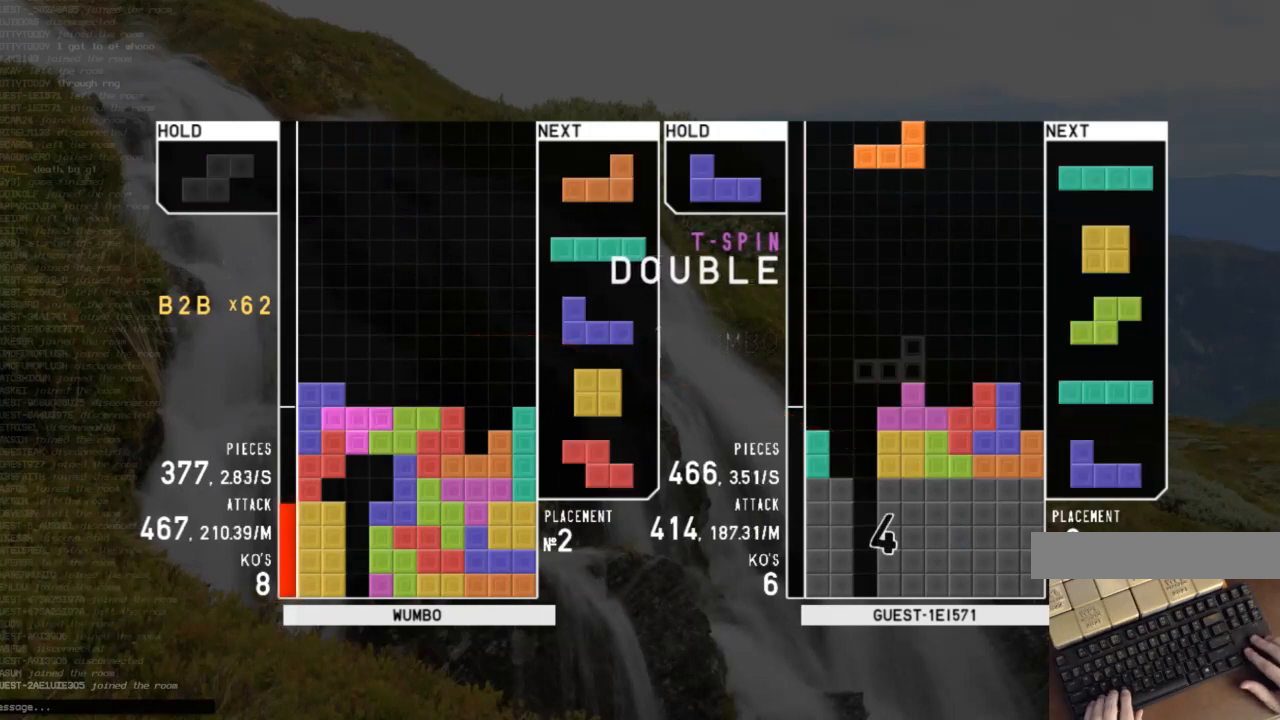
{"keys": ["left"], "events": [[33, "left", "up"], [67, "down", "down"], [133, "right", "down"], [133, "x", "up"], [233, "down", "up"], [267, "right", "up"], [367, "left", "down"], [367, "z", "down"], [400, "down", "down"], [467, "z", "up"], [500, "down", "up"]]}
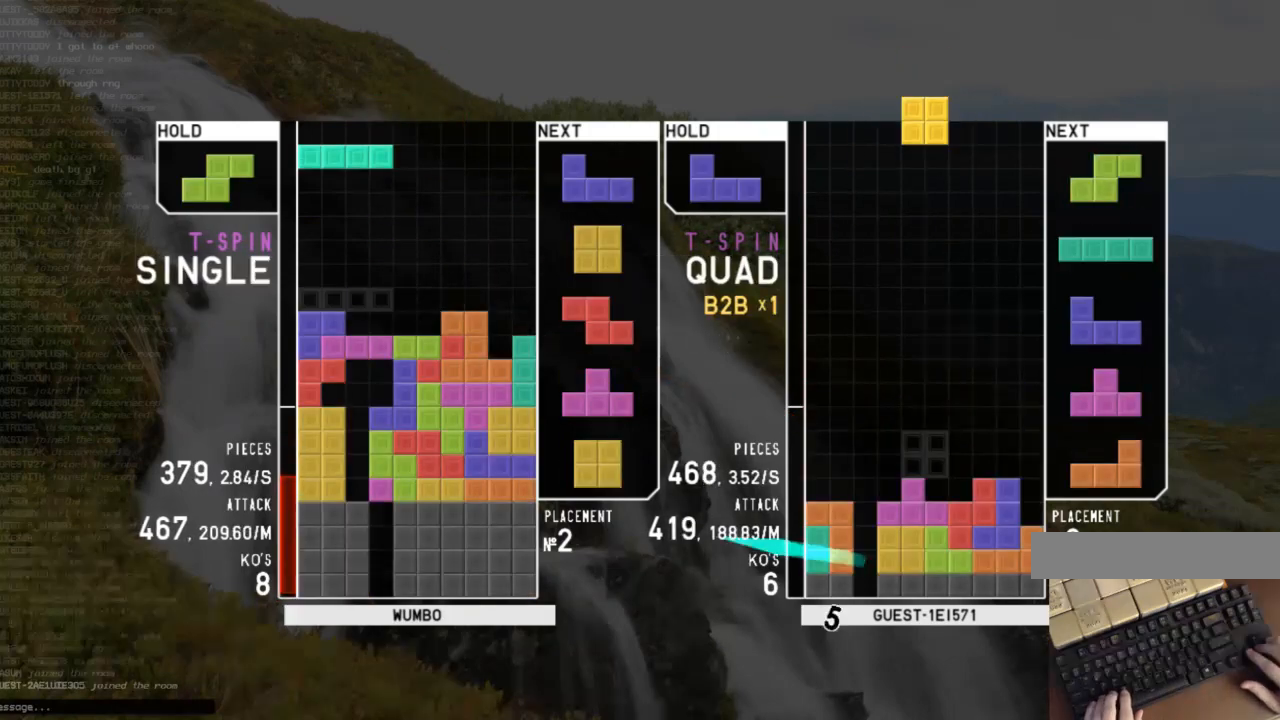
{"keys": [], "events": [[200, "left", "up"], [233, "x", "down"], [433, "x", "up"]]}
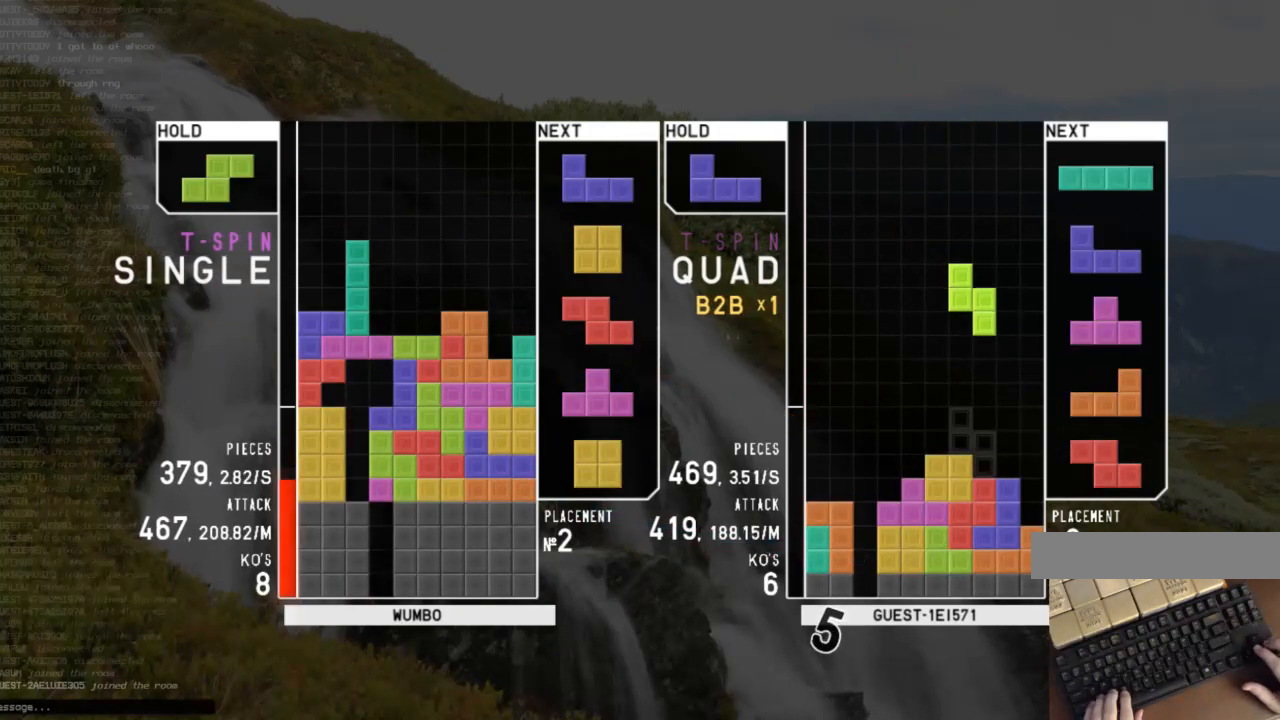
{"keys": ["right"], "events": [[100, "c", "down"], [100, "right", "down"], [200, "c", "up"], [200, "right", "up"], [433, "right", "down"]]}
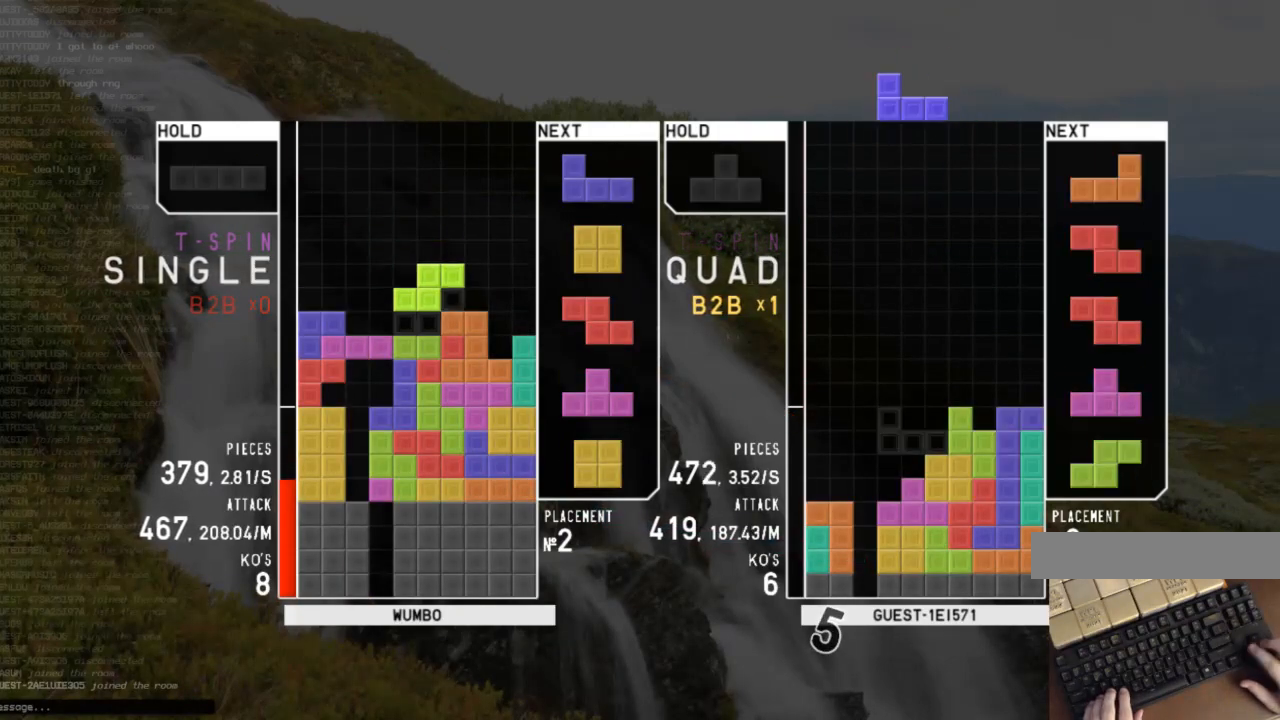
{"keys": ["down", "right"], "events": [[33, "right", "up"], [67, "down", "down"], [67, "right", "down"], [133, "down", "up"], [400, "x", "down"], [500, "down", "down"], [500, "x", "up"]]}
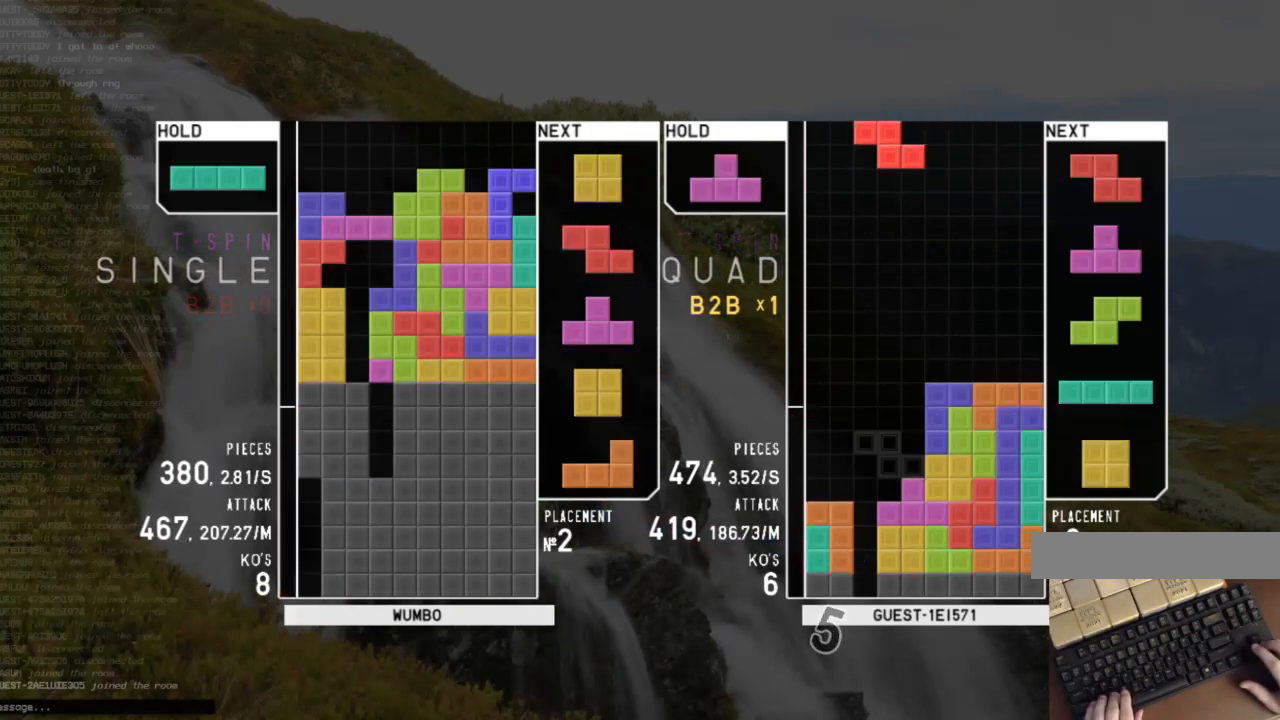
{"keys": ["down"], "events": [[33, "left", "down"], [33, "right", "up"], [100, "down", "up"], [133, "c", "down"], [233, "c", "up"], [267, "left", "up"], [267, "x", "down"], [467, "x", "up"], [500, "down", "down"]]}
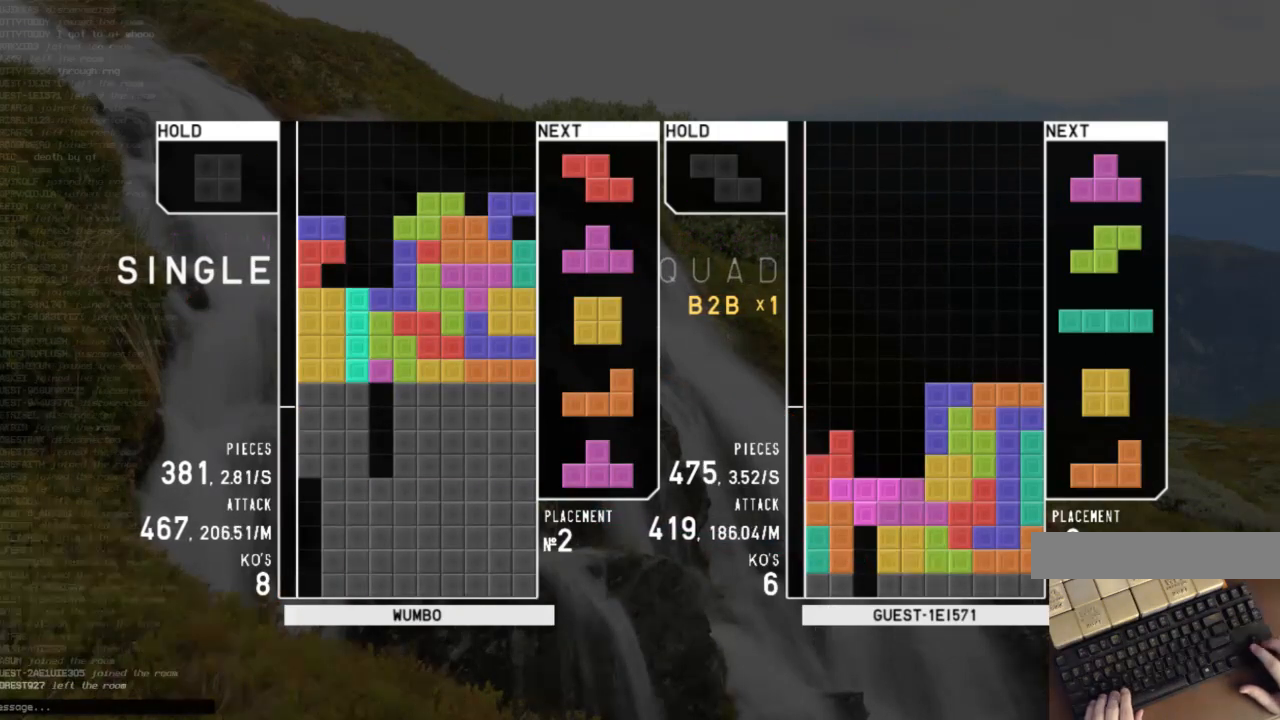
{"keys": ["c"], "events": [[67, "down", "up"], [100, "c", "down"], [167, "left", "down"], [200, "left", "up"], [267, "c", "up"], [300, "down", "down"], [300, "left", "down"], [400, "down", "up"], [400, "left", "up"], [433, "c", "down"]]}
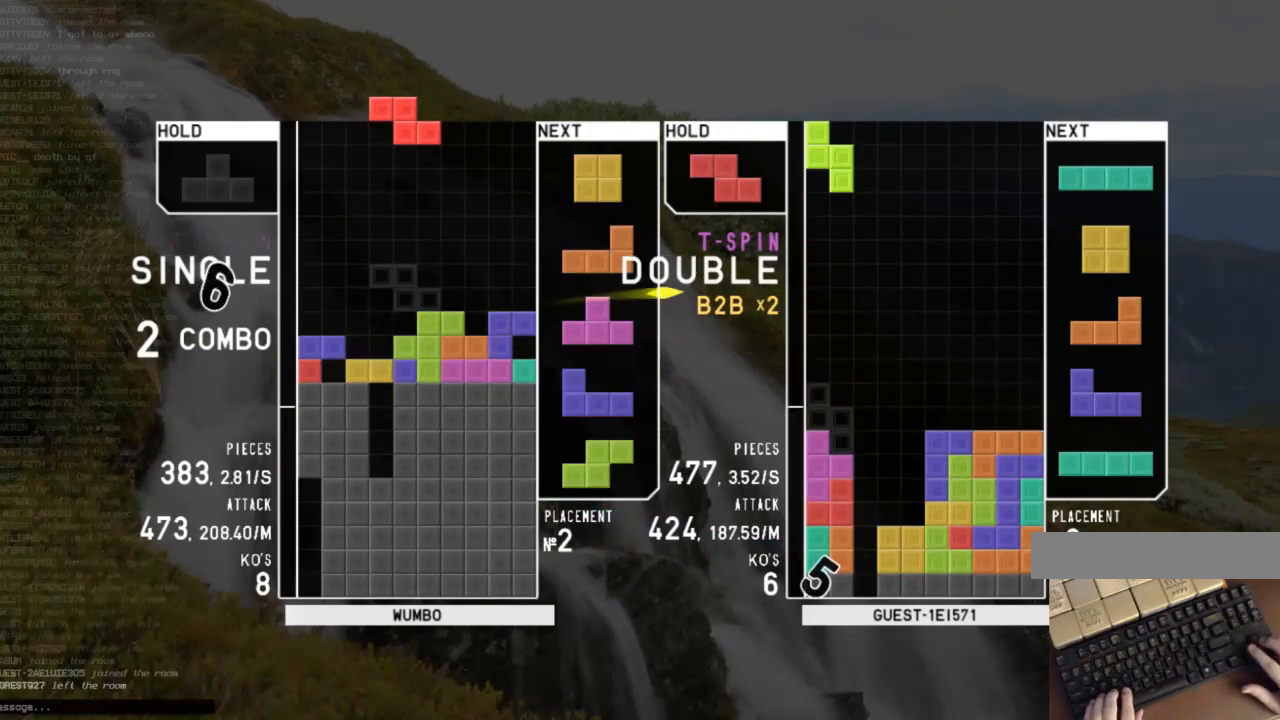
{"keys": ["down", "left"], "events": [[33, "left", "down"], [67, "c", "up"], [167, "left", "up"], [167, "right", "down"], [267, "right", "up"], [300, "down", "down"], [400, "down", "up"], [467, "left", "down"], [500, "down", "down"]]}
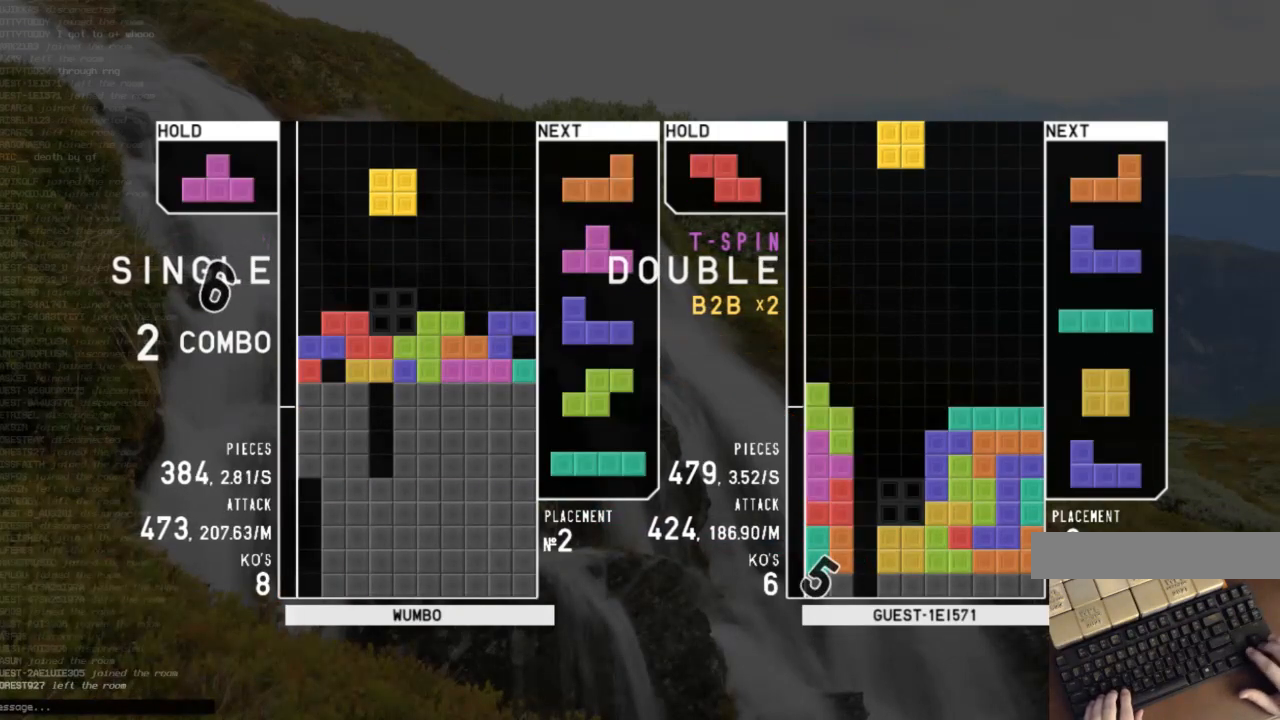
{"keys": ["left"], "events": [[100, "down", "up"], [133, "shift", "down"], [200, "left", "up"], [233, "down", "down"], [233, "shift", "up"], [267, "right", "down"], [333, "down", "up"], [433, "right", "up"], [467, "left", "down"]]}
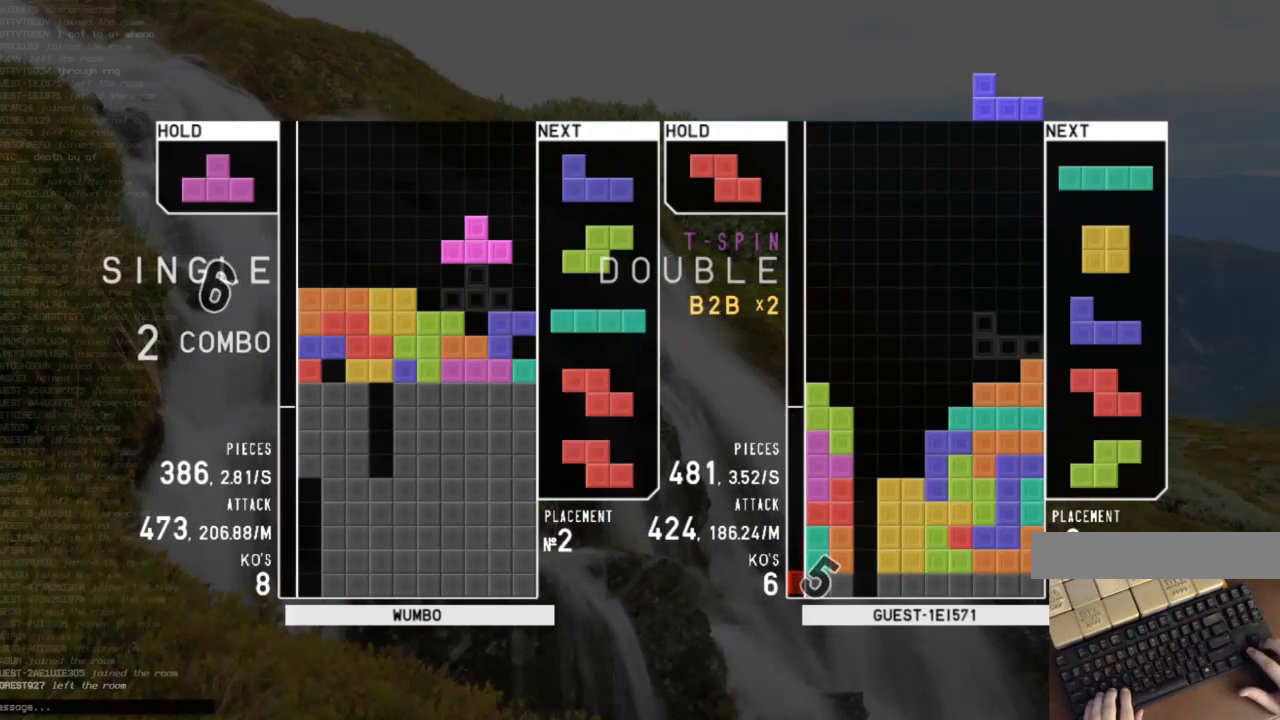
{"keys": ["down"], "events": [[33, "z", "down"], [67, "left", "up"], [167, "down", "down"], [167, "z", "up"], [200, "right", "down"], [267, "c", "down"], [267, "down", "up"], [300, "z", "down"], [333, "c", "up"], [400, "right", "up"], [433, "z", "up"], [500, "down", "down"]]}
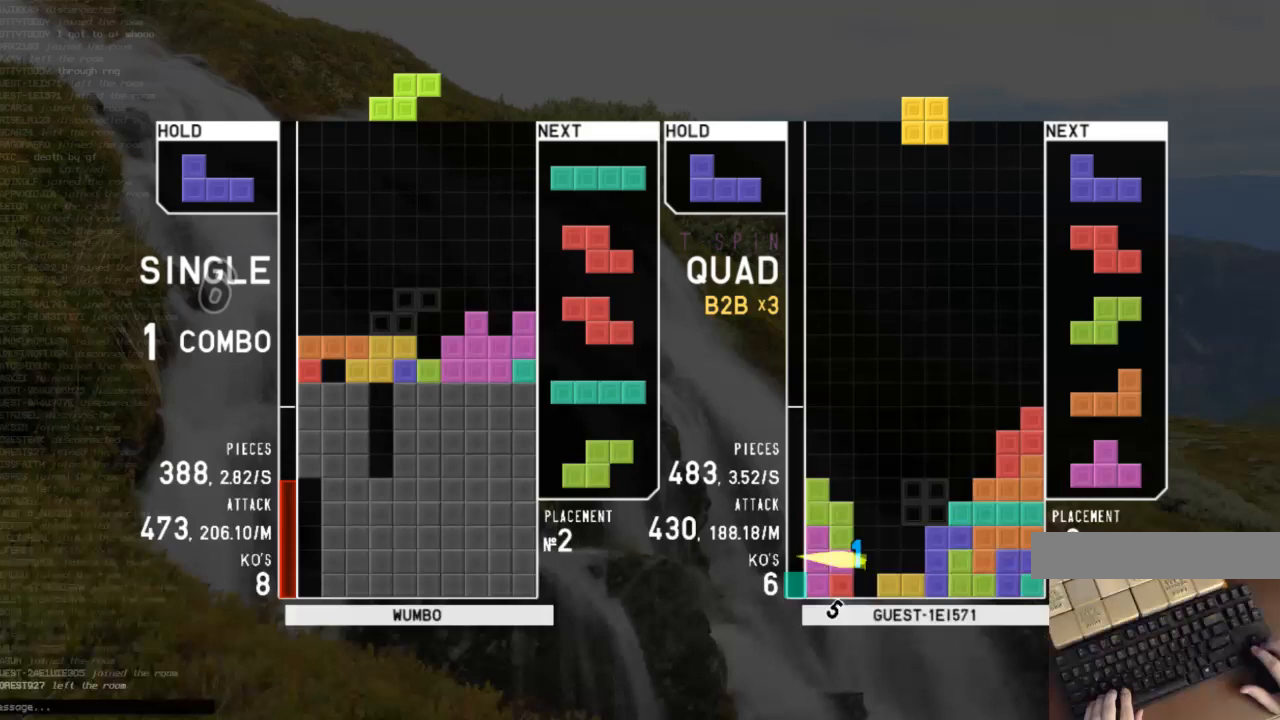
{"keys": [], "events": [[67, "down", "up"], [167, "c", "down"], [267, "c", "up"], [300, "x", "down"], [367, "right", "down"], [400, "x", "up"], [467, "right", "up"]]}
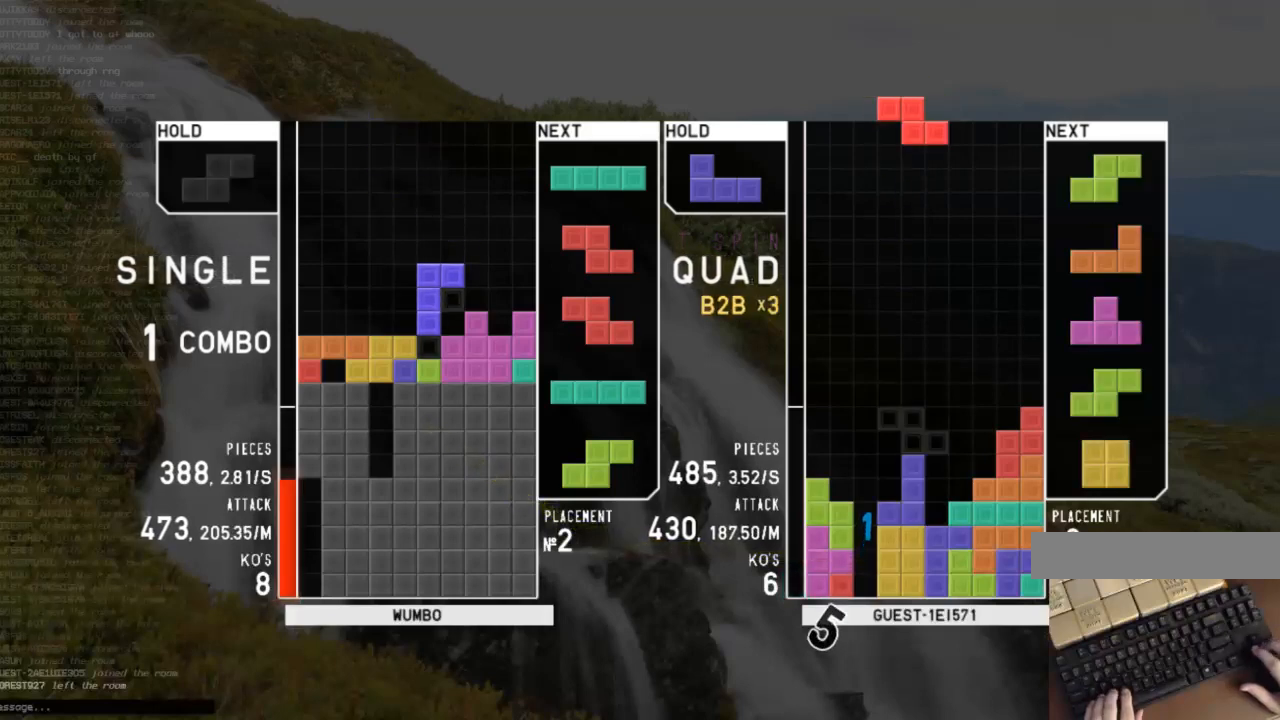
{"keys": ["left", "z"], "events": [[33, "down", "down"], [100, "down", "up"], [100, "left", "down"], [133, "c", "down"], [200, "z", "down"], [233, "c", "up"], [267, "left", "up"], [333, "down", "down"], [333, "z", "up"], [367, "c", "down"], [367, "down", "up"], [467, "c", "up"], [467, "left", "down"], [467, "z", "down"]]}
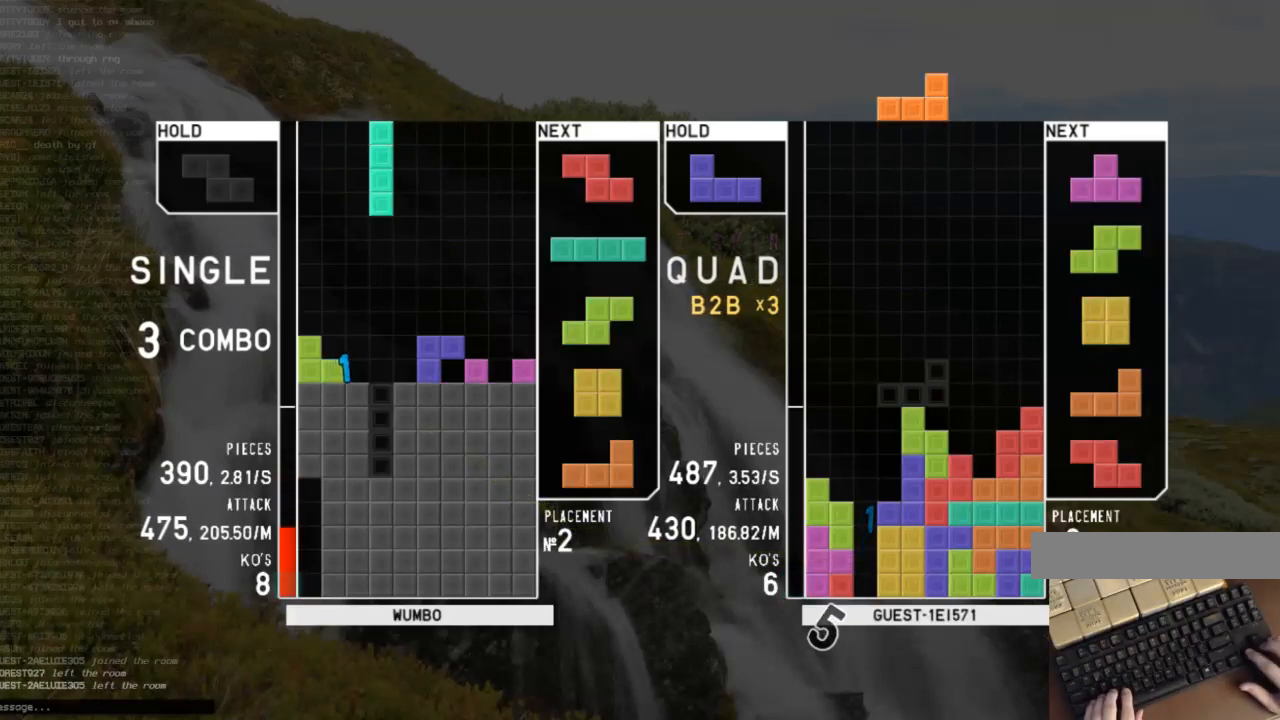
{"keys": ["c", "right"], "events": [[33, "left", "up"], [67, "z", "up"], [333, "down", "down"], [433, "c", "down"], [433, "down", "up"], [433, "right", "down"]]}
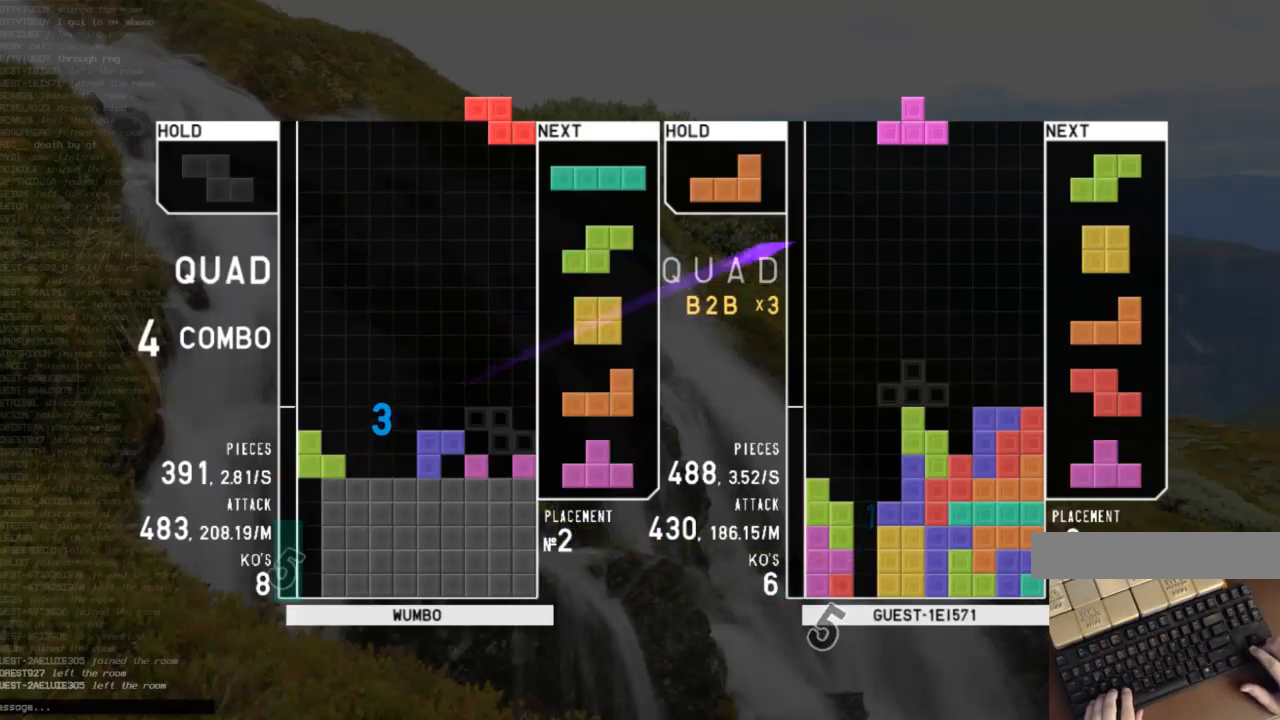
{"keys": ["down", "z"], "events": [[33, "c", "up"], [33, "x", "down"], [67, "down", "down"], [133, "x", "up"], [167, "down", "up"], [267, "c", "down"], [367, "c", "up"], [400, "right", "up"], [467, "z", "down"], [500, "down", "down"]]}
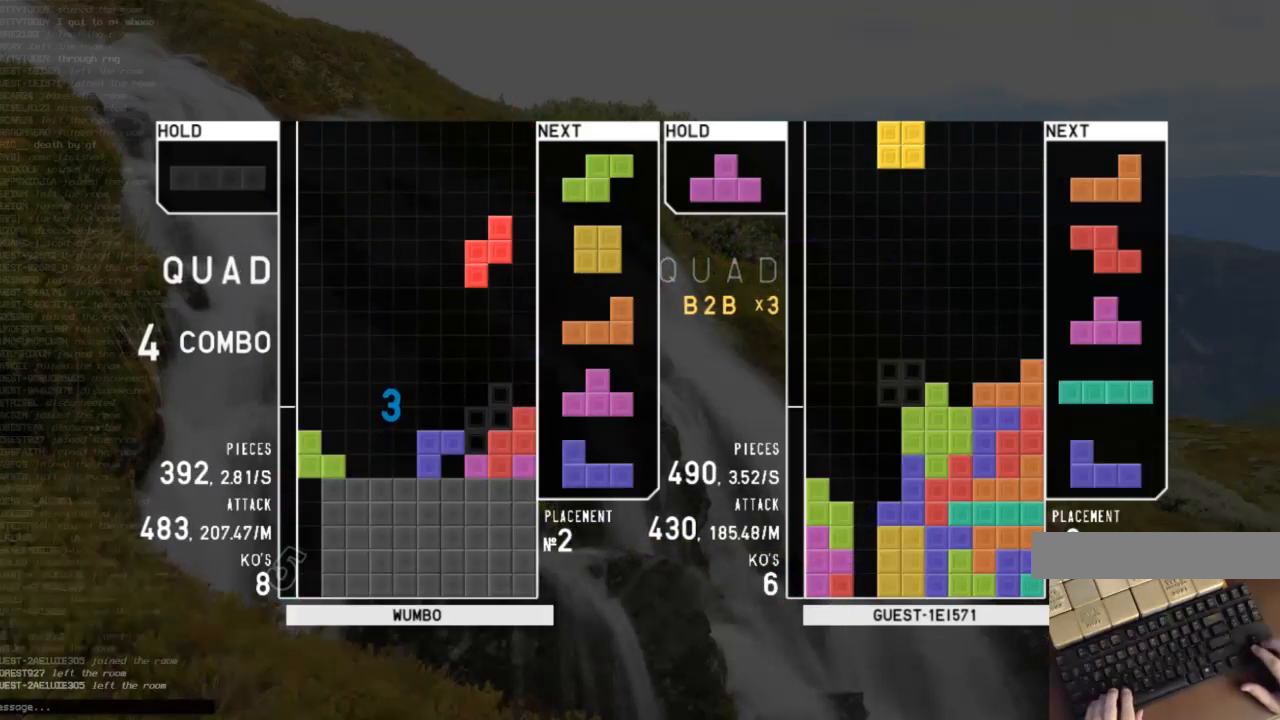
{"keys": ["left"], "events": [[100, "down", "up"], [100, "left", "down"], [100, "z", "up"], [233, "left", "up"], [267, "x", "down"], [333, "down", "down"], [433, "down", "up"], [433, "x", "up"], [467, "left", "down"]]}
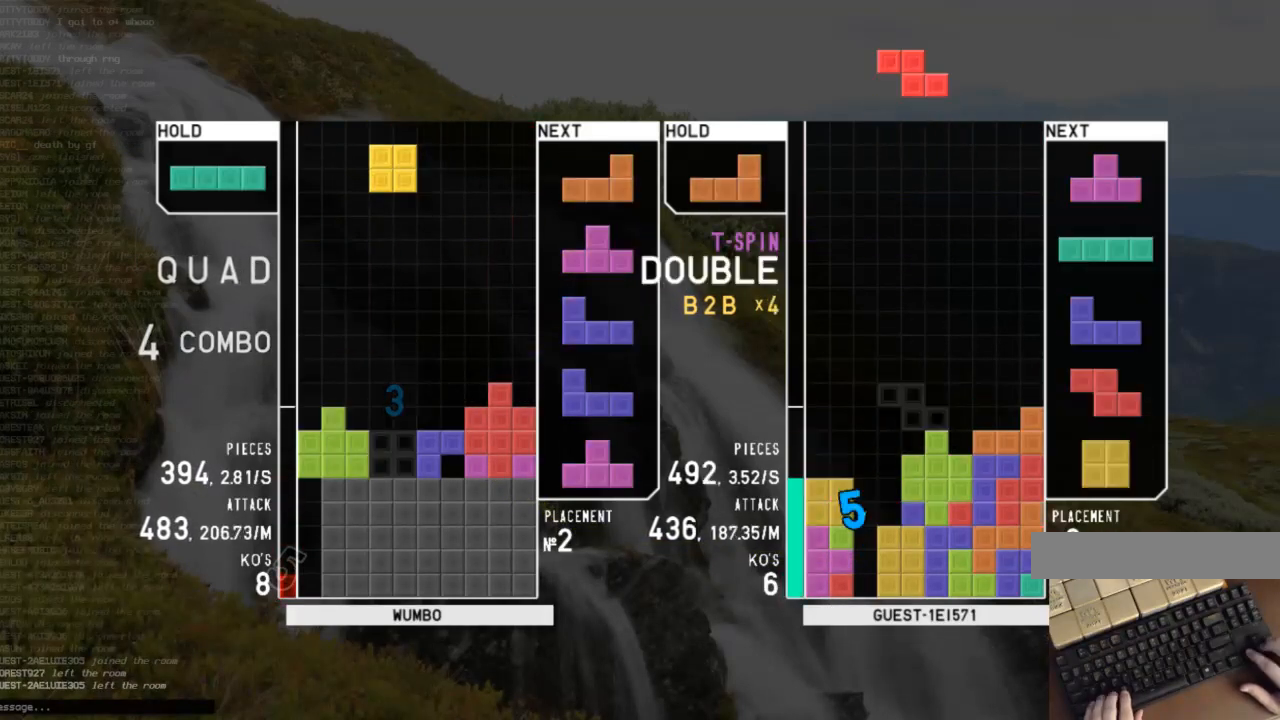
{"keys": [], "events": [[67, "down", "down"], [67, "left", "up"], [167, "down", "up"], [200, "z", "down"], [267, "right", "down"], [300, "right", "up"], [333, "z", "up"], [400, "right", "down"], [433, "right", "up"]]}
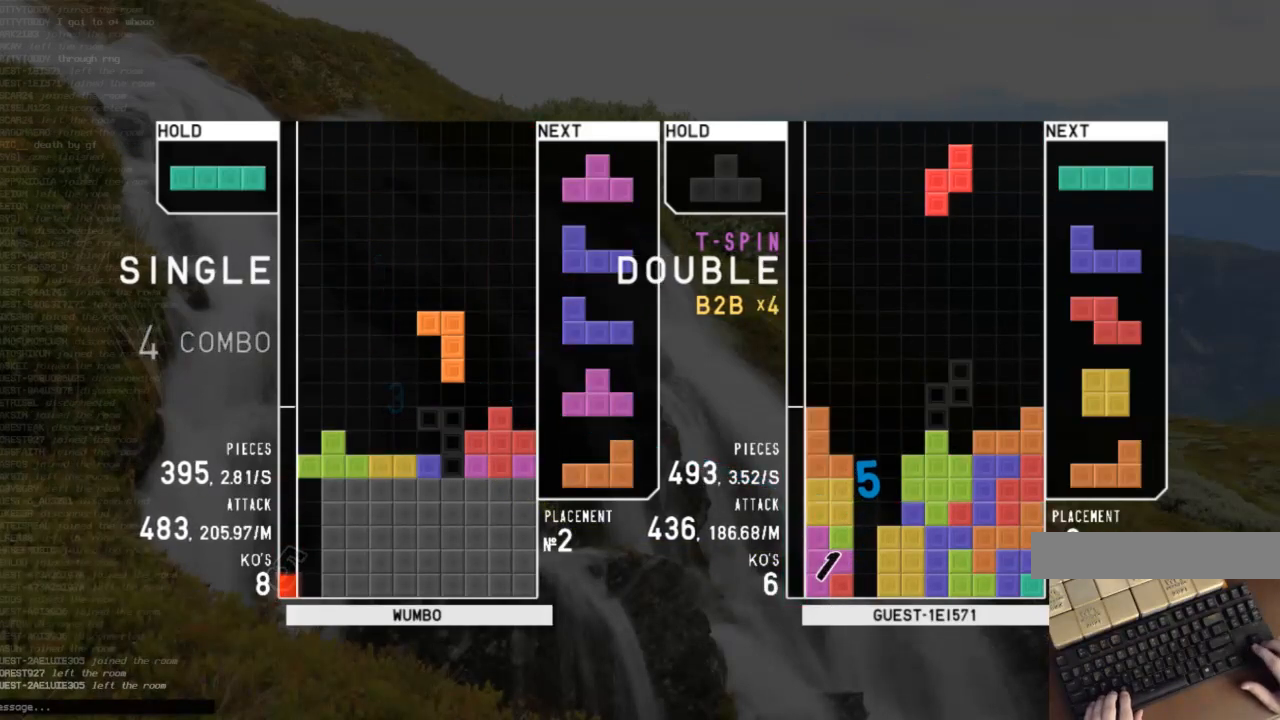
{"keys": ["down"], "events": [[33, "down", "down"], [67, "right", "down"], [133, "down", "up"], [167, "z", "down"], [233, "down", "down"], [267, "z", "up"], [367, "down", "up"], [367, "x", "down"], [400, "left", "down"], [400, "right", "up"], [500, "down", "down"], [500, "left", "up"], [500, "x", "up"]]}
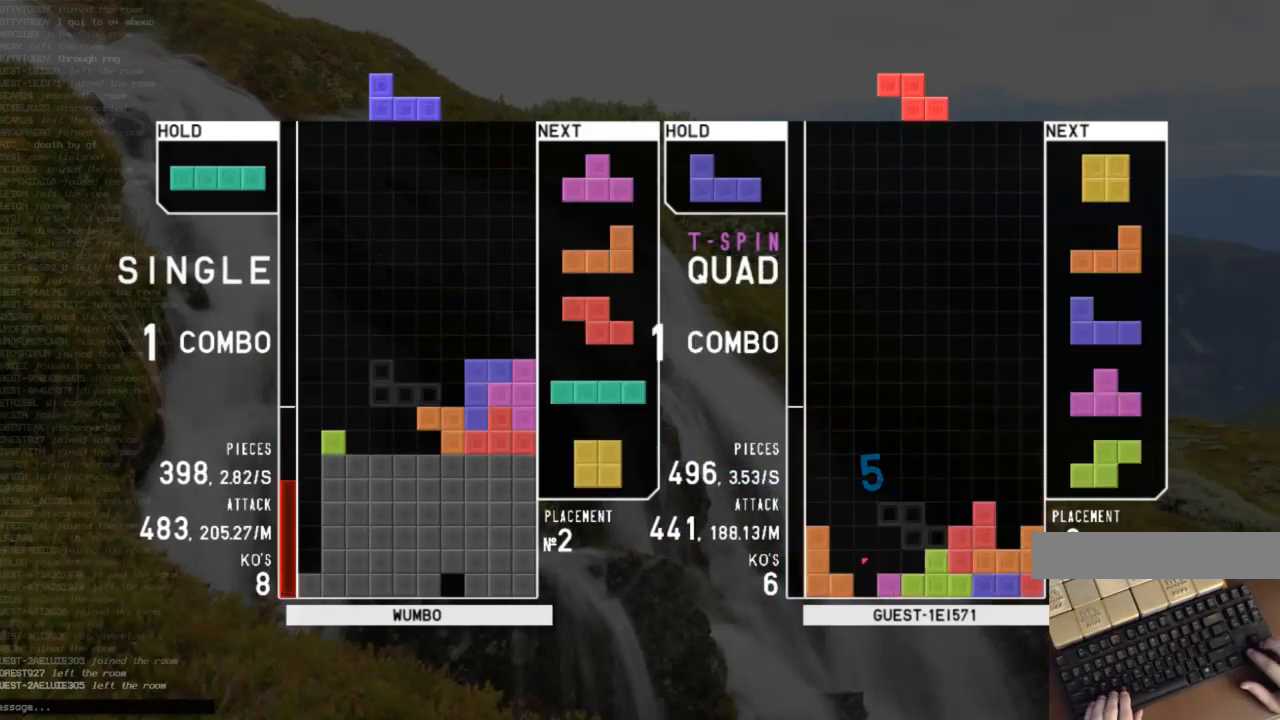
{"keys": ["left", "z"], "events": [[33, "down", "up"], [100, "left", "down"], [133, "up", "down"], [200, "left", "up"], [233, "right", "down"], [267, "right", "up"], [267, "up", "up"], [367, "c", "down"], [367, "left", "down"], [467, "z", "down"], [500, "c", "up"]]}
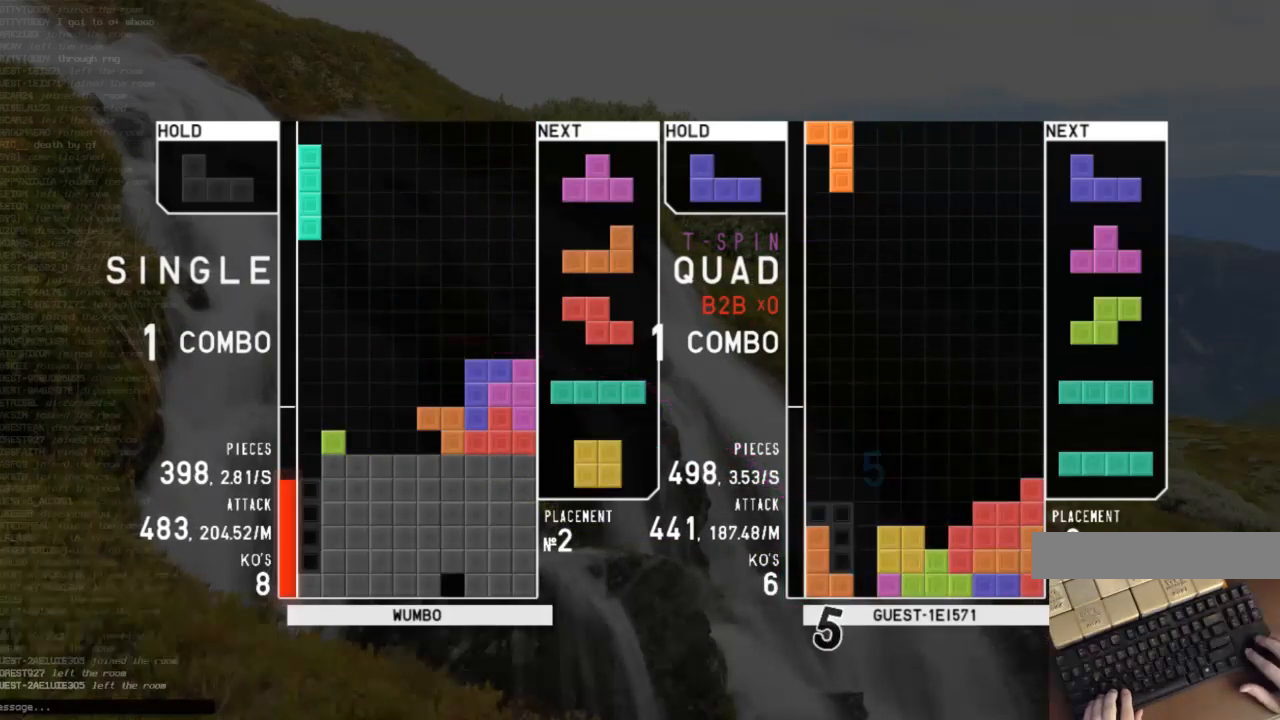
{"keys": ["right", "up"], "events": [[100, "left", "up"], [100, "z", "up"], [200, "down", "down"], [300, "down", "up"], [333, "left", "down"], [400, "up", "down"], [433, "left", "up"], [433, "right", "down"]]}
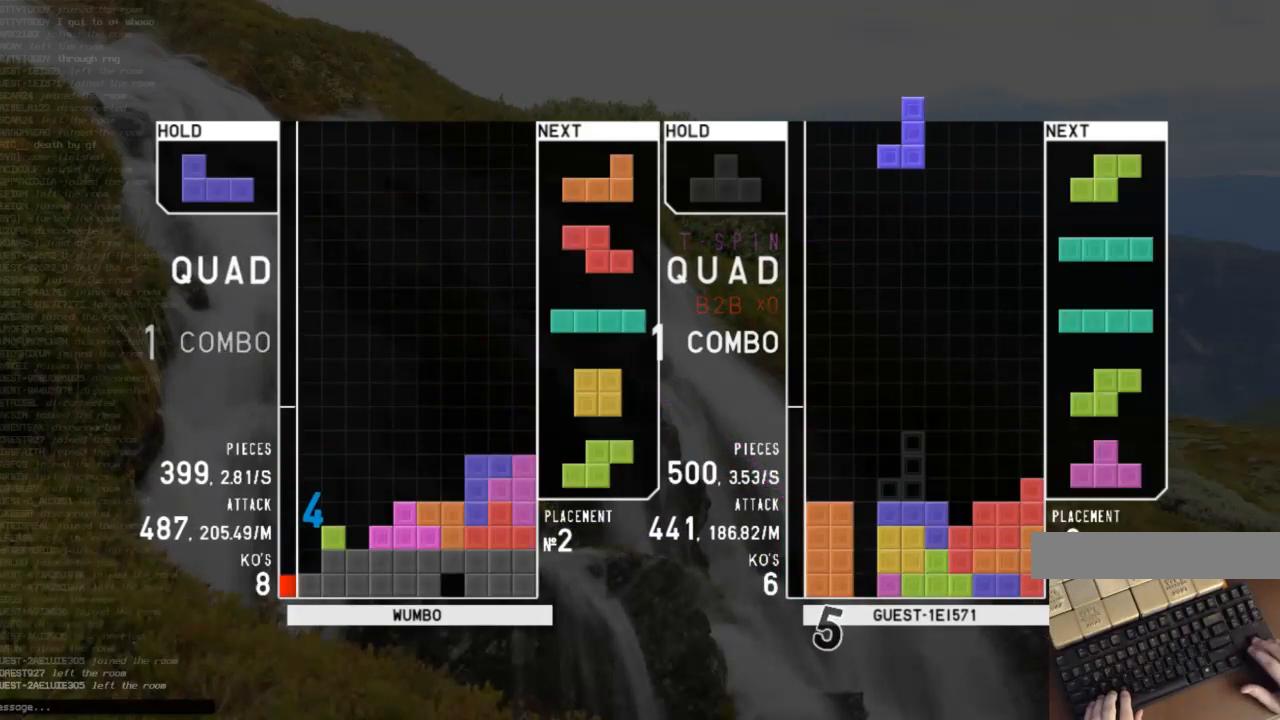
{"keys": [], "events": [[33, "right", "up"], [33, "up", "up"], [167, "down", "down"], [233, "left", "down"], [267, "c", "down"], [267, "down", "up"], [367, "x", "down"], [400, "c", "up"], [400, "left", "up"], [467, "down", "down"], [467, "x", "up"], [500, "down", "up"]]}
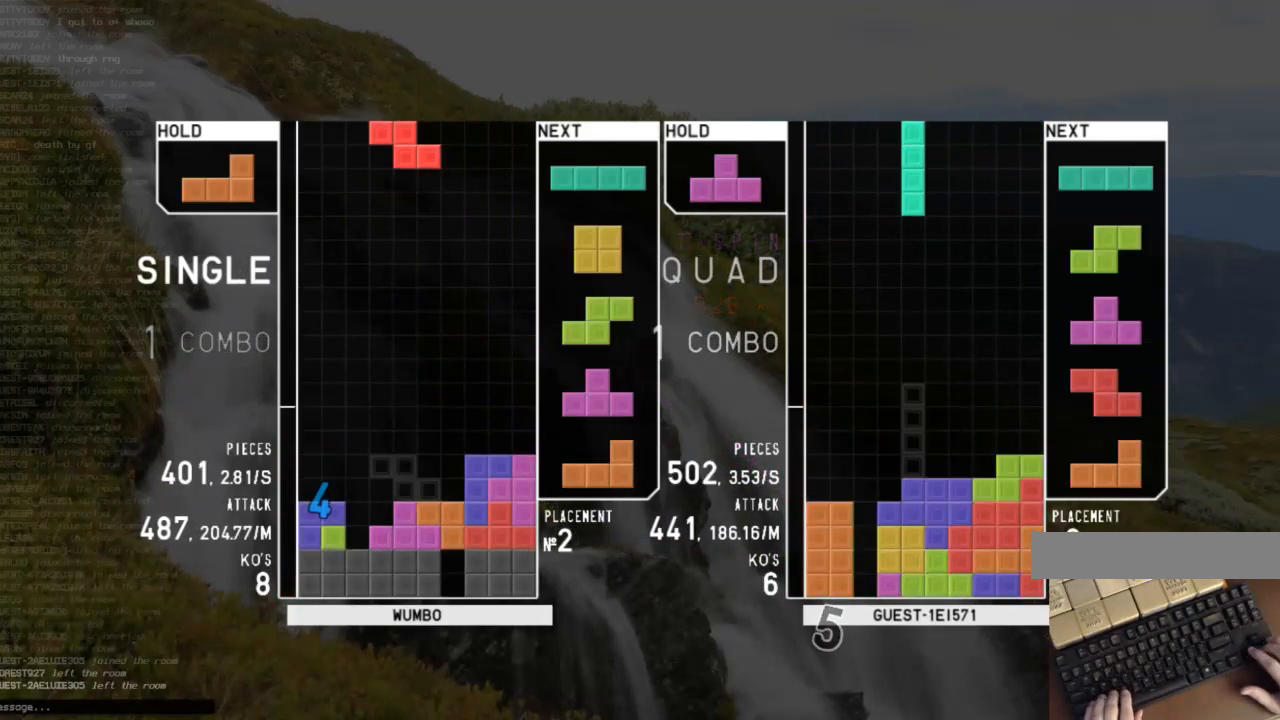
{"keys": [], "events": [[33, "left", "down"], [33, "z", "down"], [100, "down", "down"], [133, "left", "up"], [133, "z", "up"], [200, "down", "up"], [267, "c", "down"], [333, "left", "down"], [367, "x", "down"], [433, "c", "up"], [500, "left", "up"], [500, "x", "up"]]}
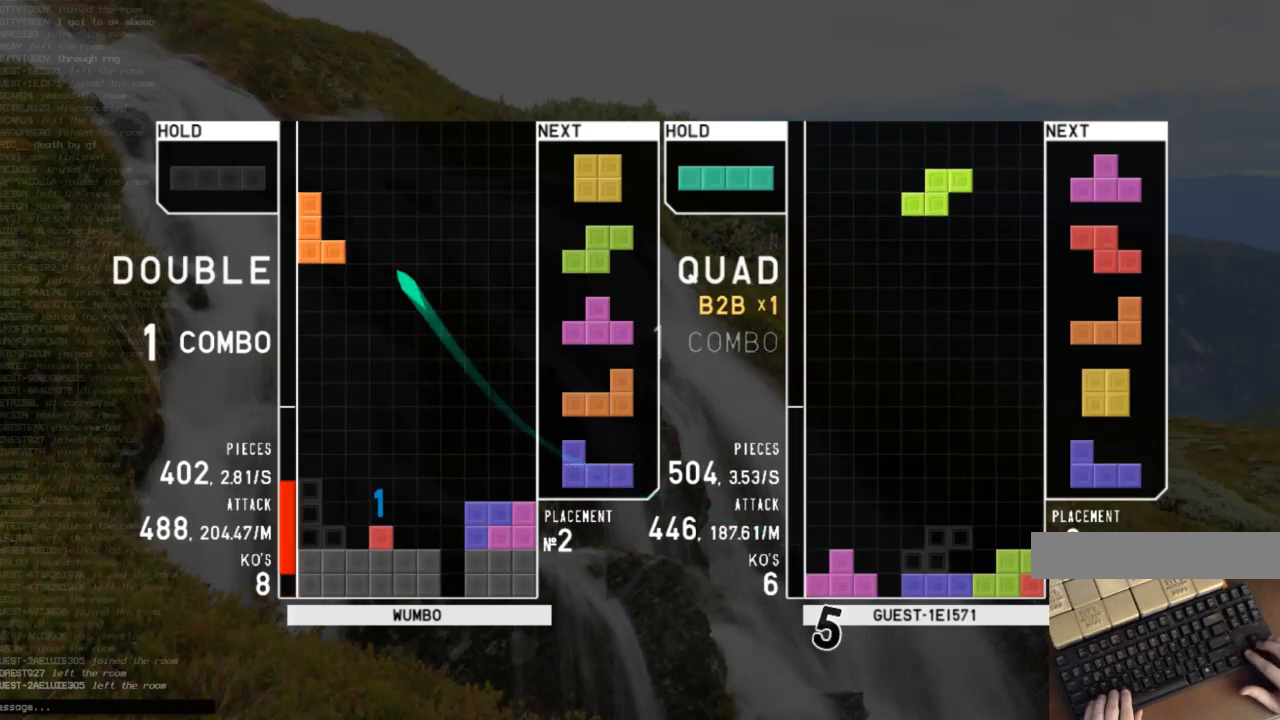
{"keys": ["down", "x"], "events": [[67, "down", "down"], [100, "down", "up"], [200, "down", "down"], [233, "down", "up"], [233, "left", "down"], [433, "left", "up"], [433, "x", "down"], [500, "down", "down"]]}
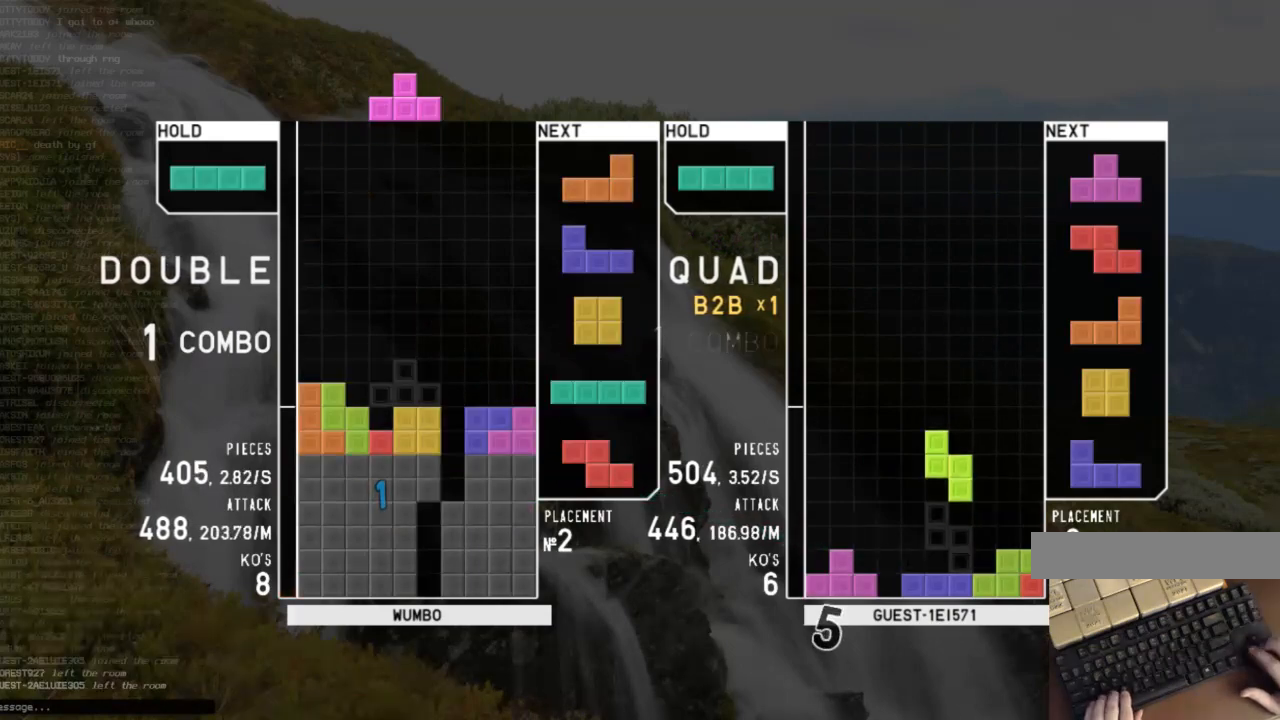
{"keys": ["down", "right"], "events": [[33, "x", "up"], [67, "down", "up"], [133, "left", "down"], [133, "z", "down"], [167, "down", "down"], [233, "c", "down"], [233, "down", "up"], [233, "left", "up"], [233, "z", "up"], [300, "right", "down"], [300, "x", "down"], [367, "c", "up"], [367, "right", "up"], [400, "x", "up"], [467, "down", "down"], [500, "right", "down"]]}
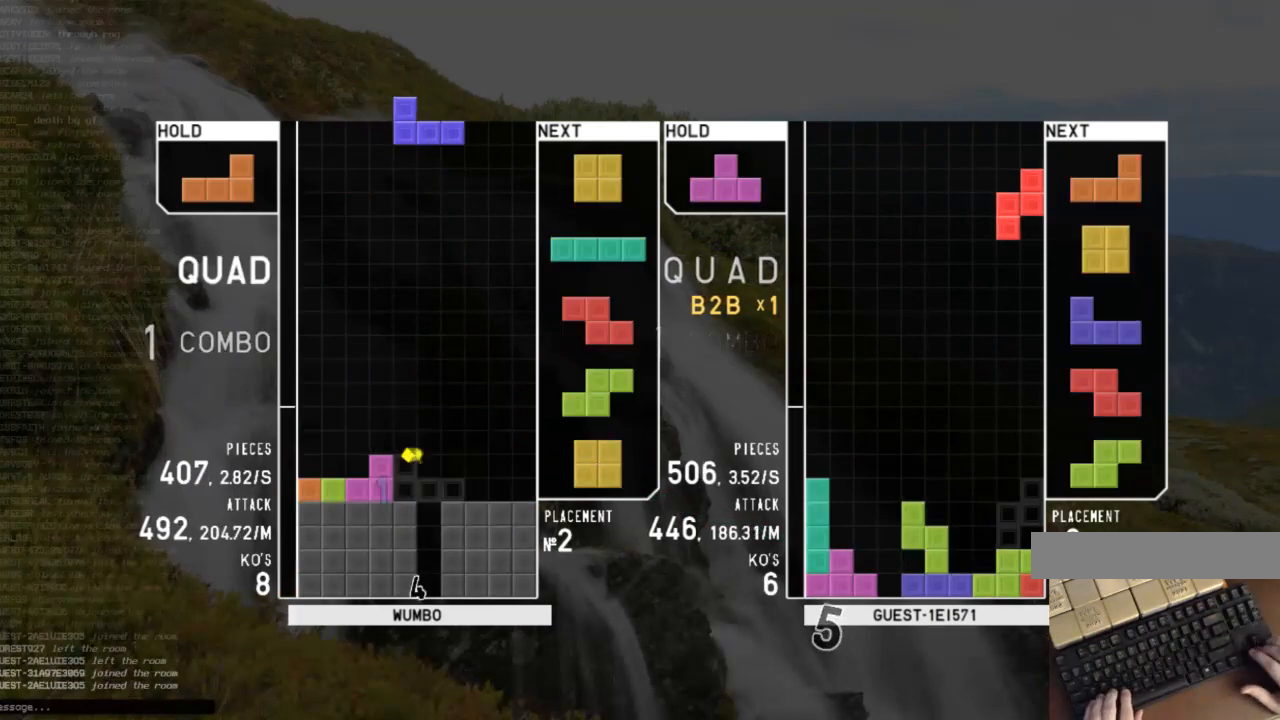
{"keys": ["down", "right"], "events": [[33, "down", "up"], [100, "z", "down"], [200, "z", "up"], [233, "x", "down"], [367, "x", "up"], [433, "right", "up"], [467, "down", "down"], [467, "right", "down"]]}
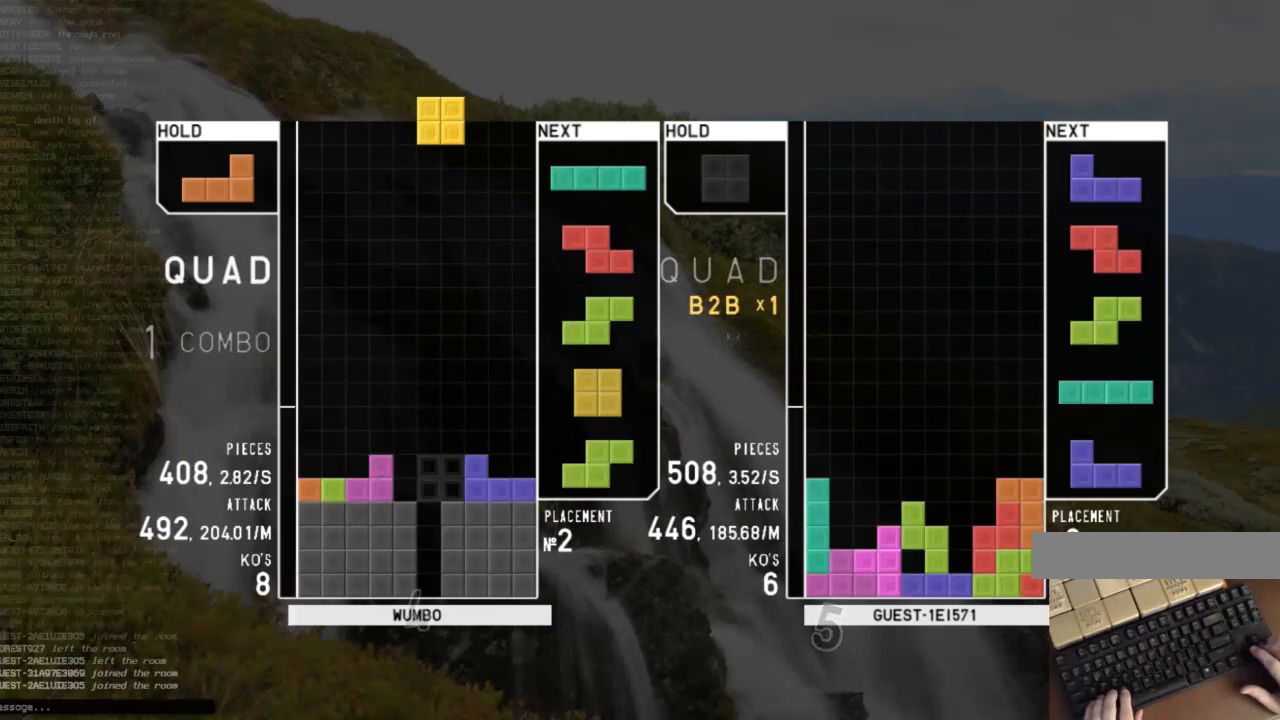
{"keys": [], "events": [[33, "down", "up"], [167, "down", "down"], [167, "right", "up"], [200, "left", "down"], [267, "c", "down"], [267, "down", "up"], [400, "c", "up"], [400, "left", "up"]]}
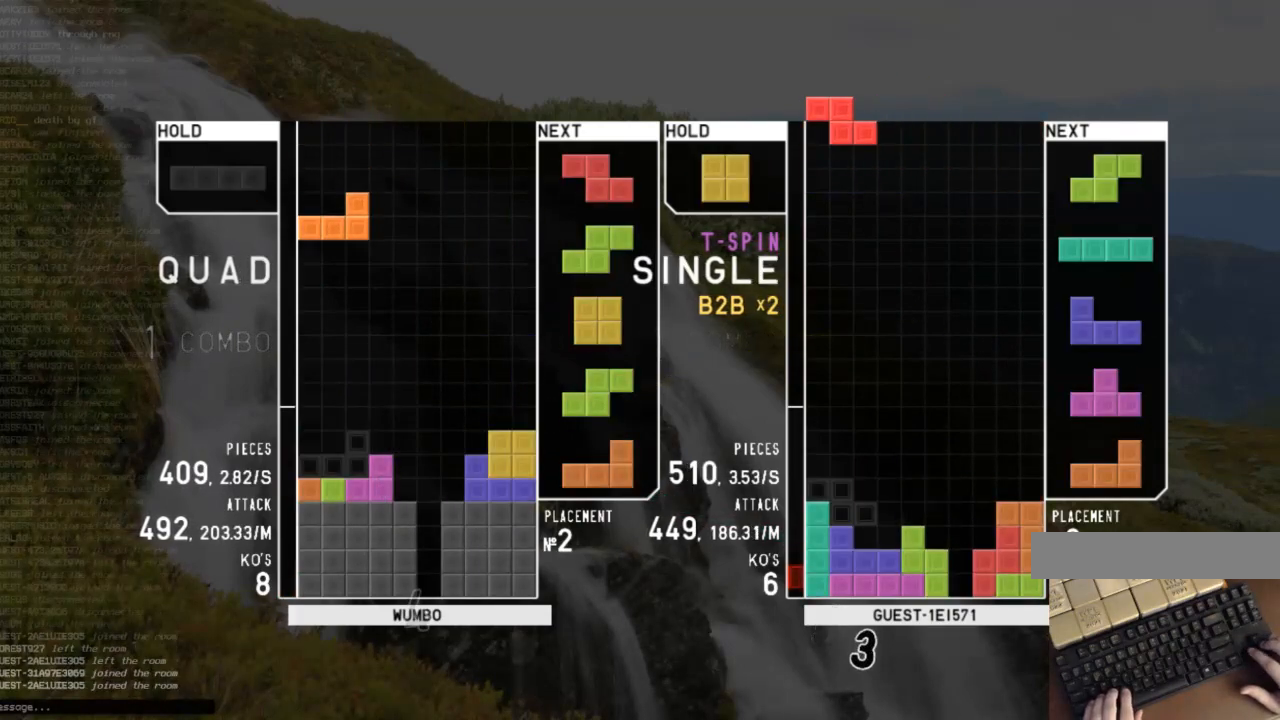
{"keys": ["right", "x"], "events": [[167, "down", "down"], [233, "down", "up"], [500, "right", "down"], [500, "x", "down"]]}